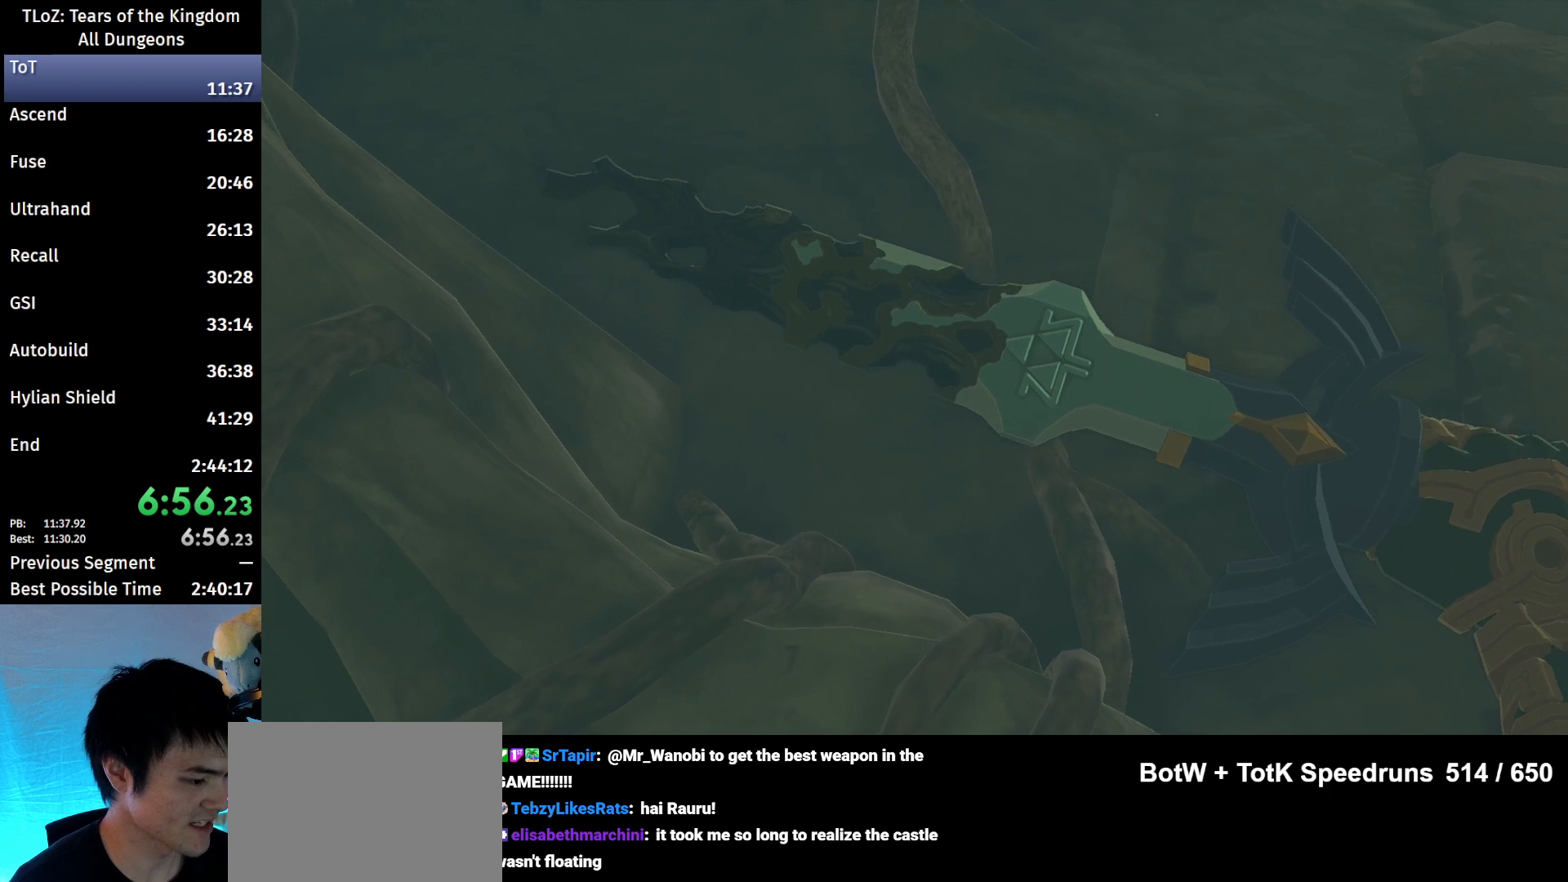
Gameplay with a controller (Nintendo layout); each line is a JSON object with the inputs held at the frame after it. "events" lists button and stick changes between this image and that frame as [ms after this image, input, new state], when the widget could be followed in between. Not read: L3 R3 Z.
{"buttons": [], "left_stick": "up-right", "right_stick": "center", "events": [[333, "left_stick", "up-right"]]}
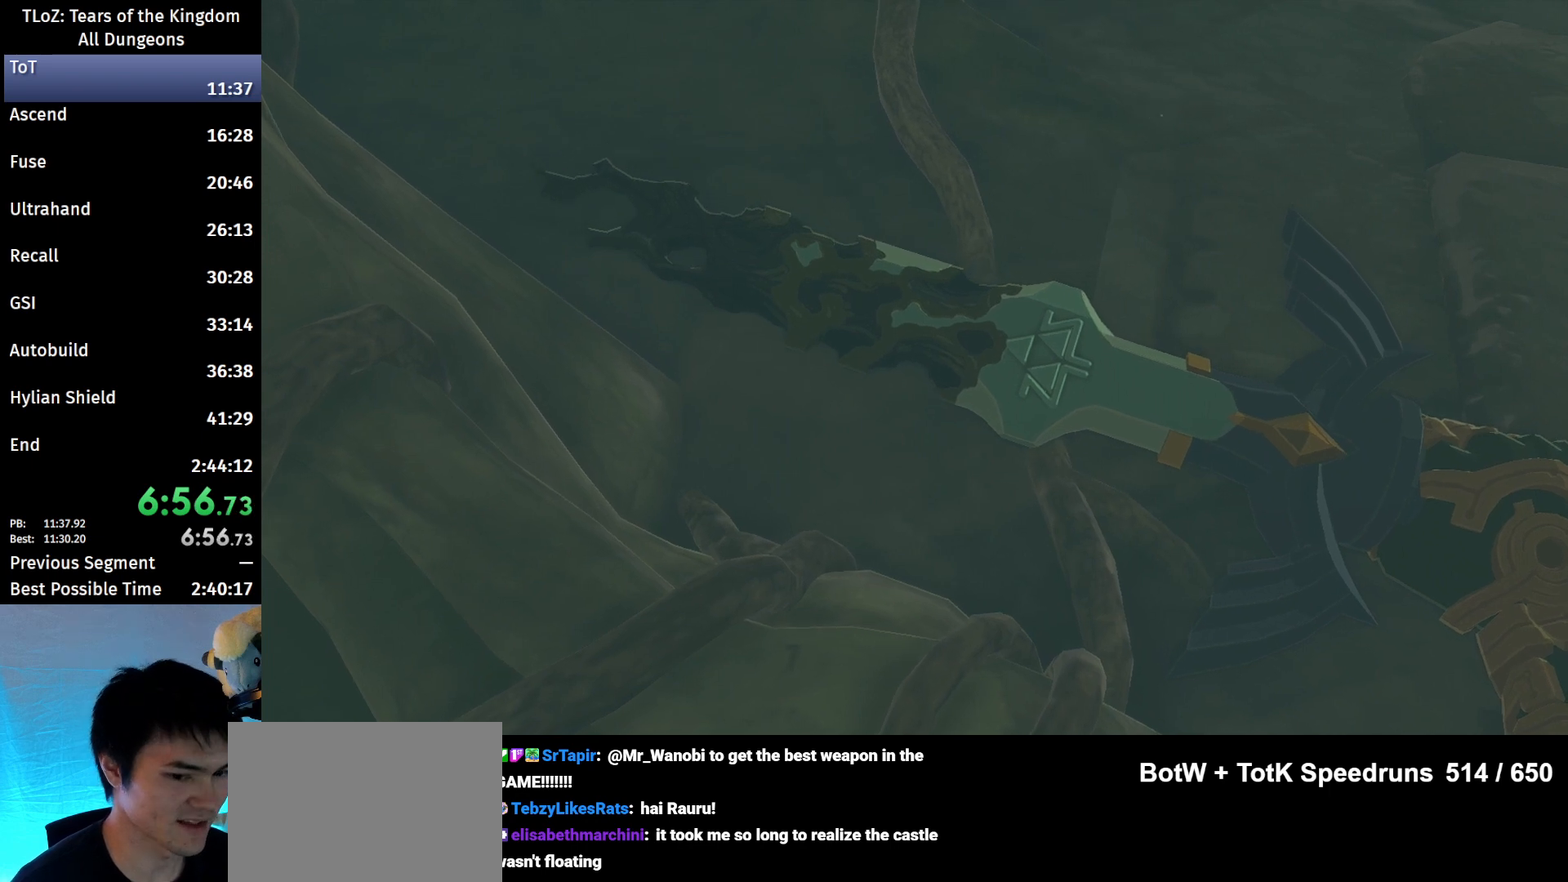
{"buttons": [], "left_stick": "up-right", "right_stick": "center", "events": []}
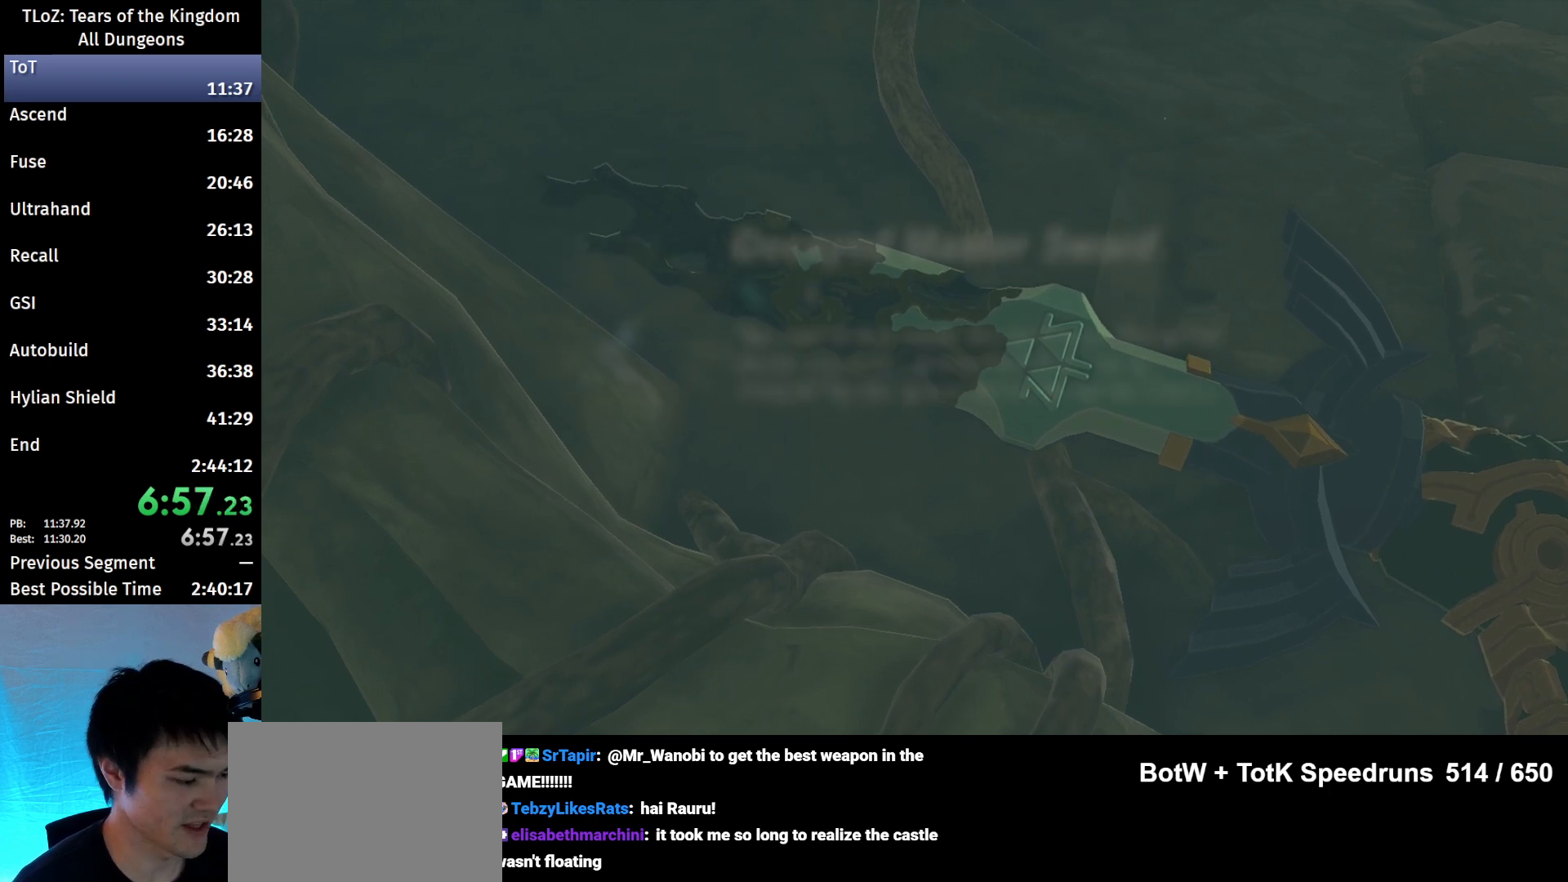
{"buttons": [], "left_stick": "up-right", "right_stick": "center", "events": []}
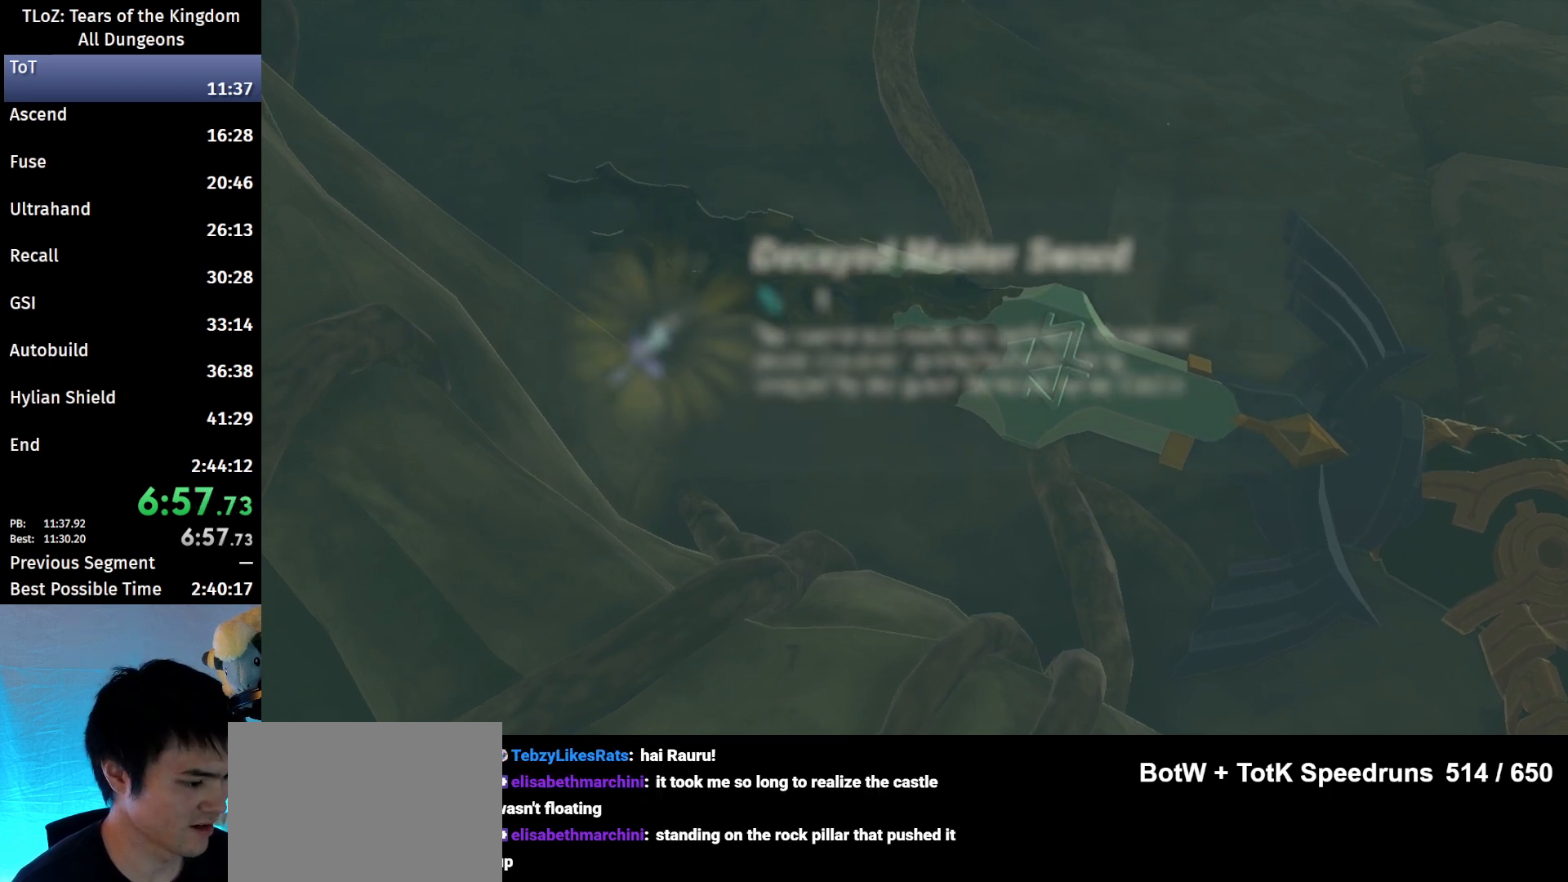
{"buttons": [], "left_stick": "up-right", "right_stick": "center", "events": [[167, "B", "down"], [233, "B", "up"], [300, "B", "down"], [467, "B", "up"]]}
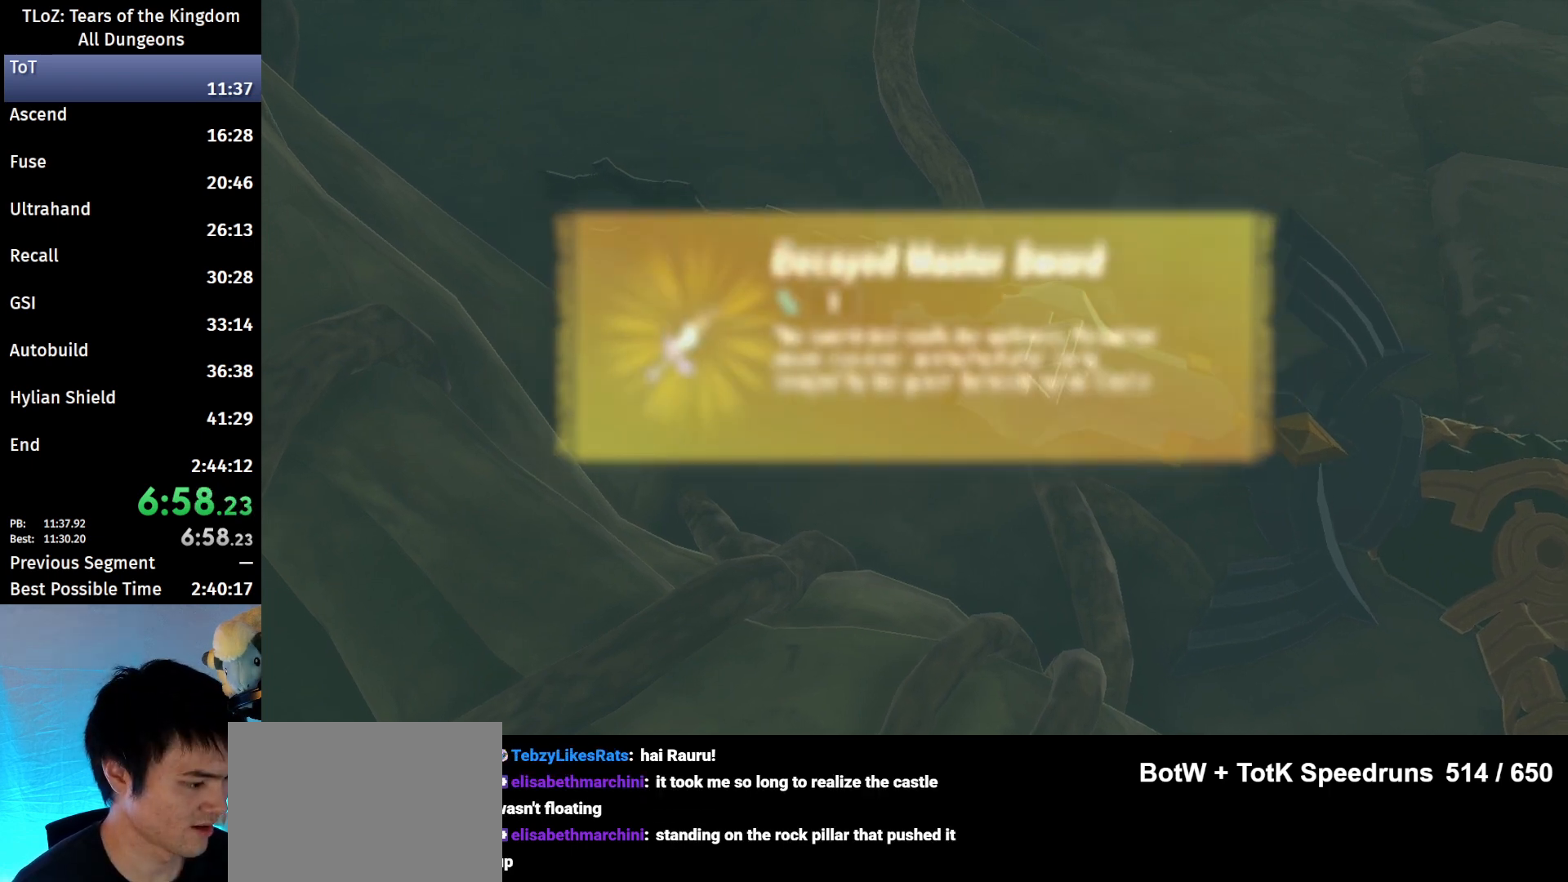
{"buttons": ["B"], "left_stick": "up-right", "right_stick": "center", "events": [[33, "B", "down"], [100, "B", "up"], [167, "B", "down"], [233, "B", "up"], [333, "B", "down"], [367, "B", "up"], [433, "B", "down"]]}
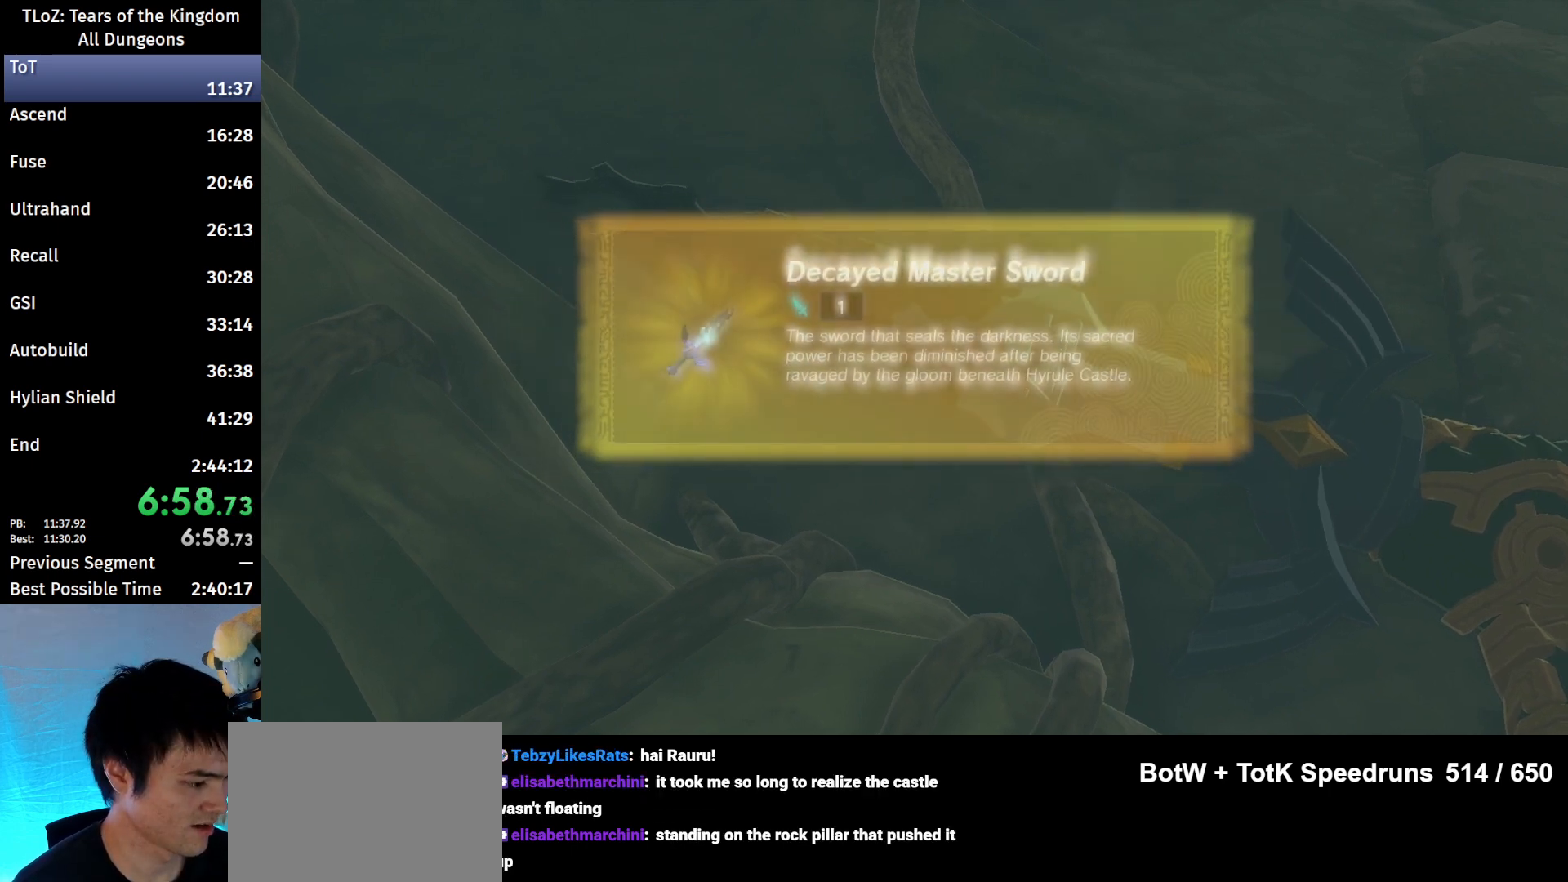
{"buttons": [], "left_stick": "up-right", "right_stick": "center", "events": [[33, "B", "up"], [67, "B", "down"], [100, "B", "up"], [200, "B", "down"], [333, "B", "up"], [433, "B", "down"], [467, "B", "up"]]}
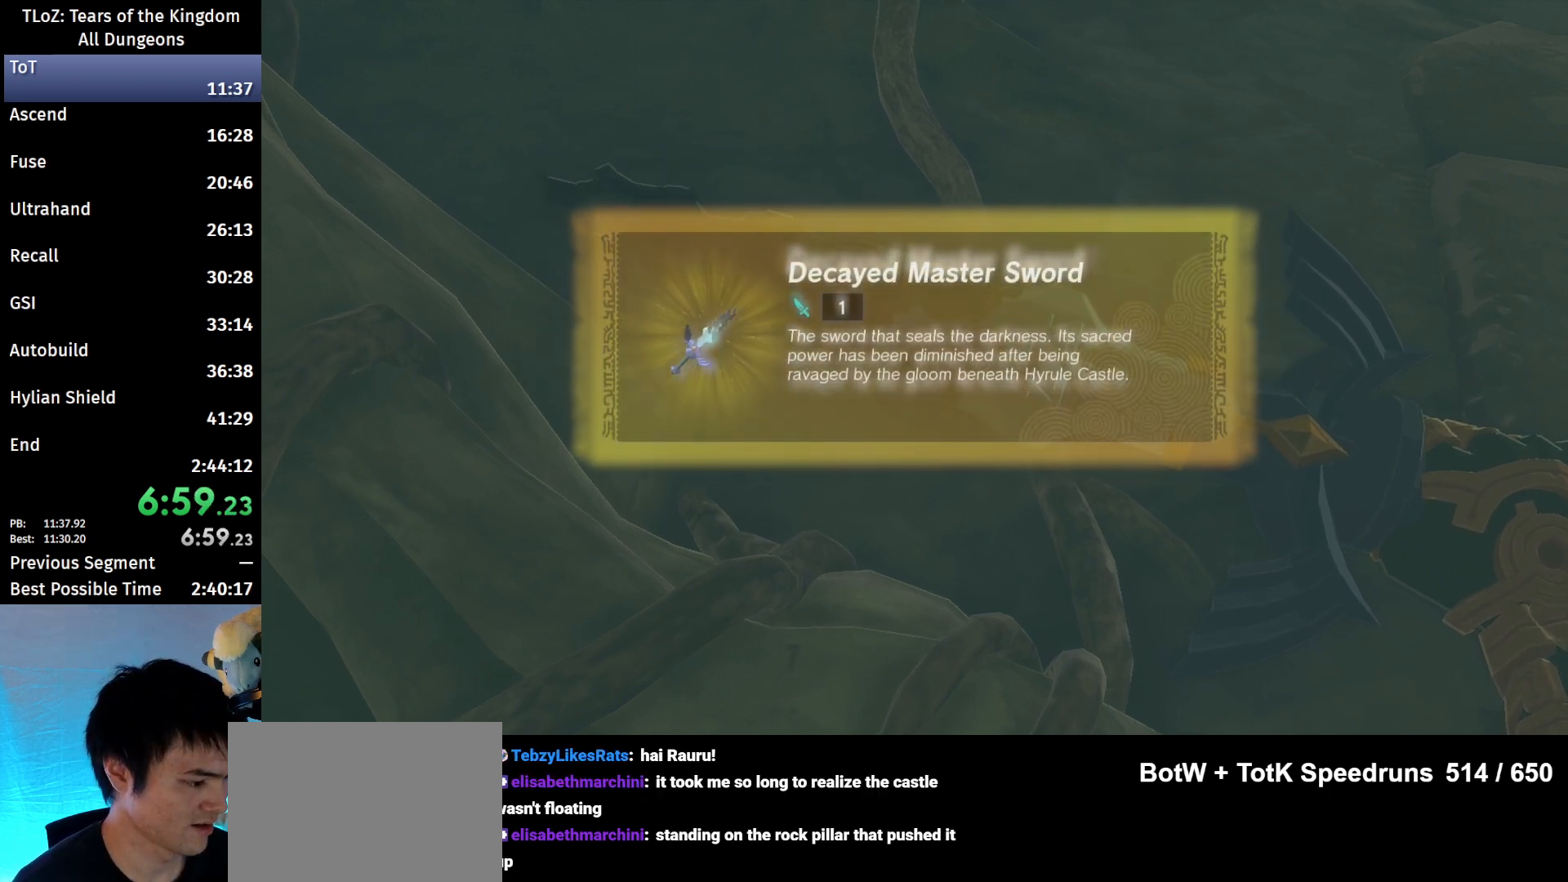
{"buttons": [], "left_stick": "up-right", "right_stick": "center", "events": [[67, "B", "down"], [133, "B", "up"], [200, "B", "down"], [233, "B", "up"], [400, "B", "down"], [467, "B", "up"]]}
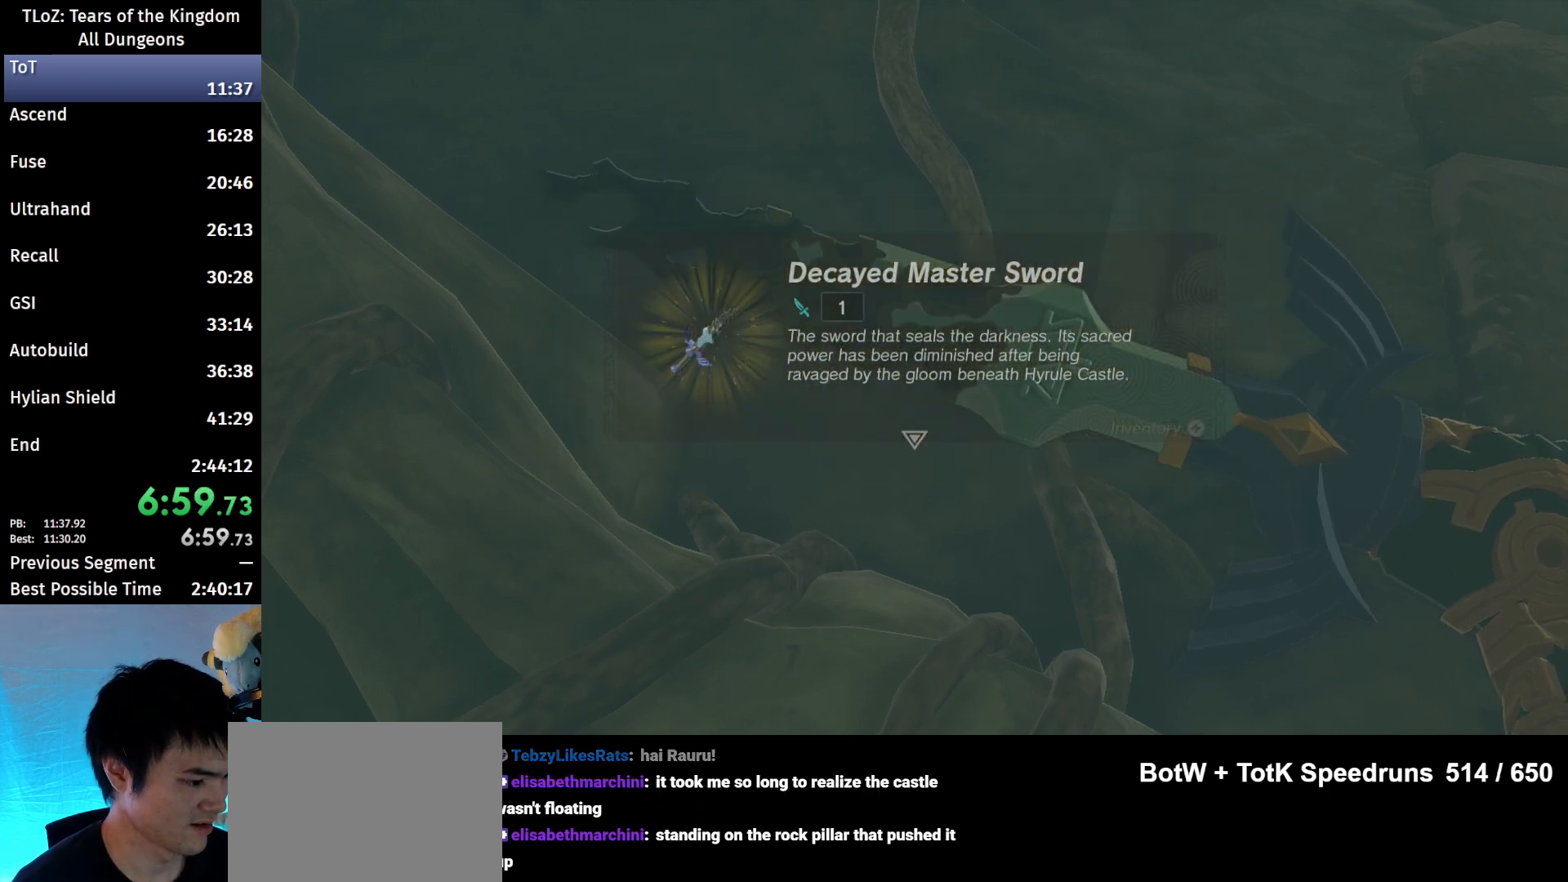
{"buttons": [], "left_stick": "up-right", "right_stick": "center", "events": [[67, "B", "down"], [133, "B", "up"], [200, "B", "down"], [233, "B", "up"], [433, "B", "down"], [500, "B", "up"]]}
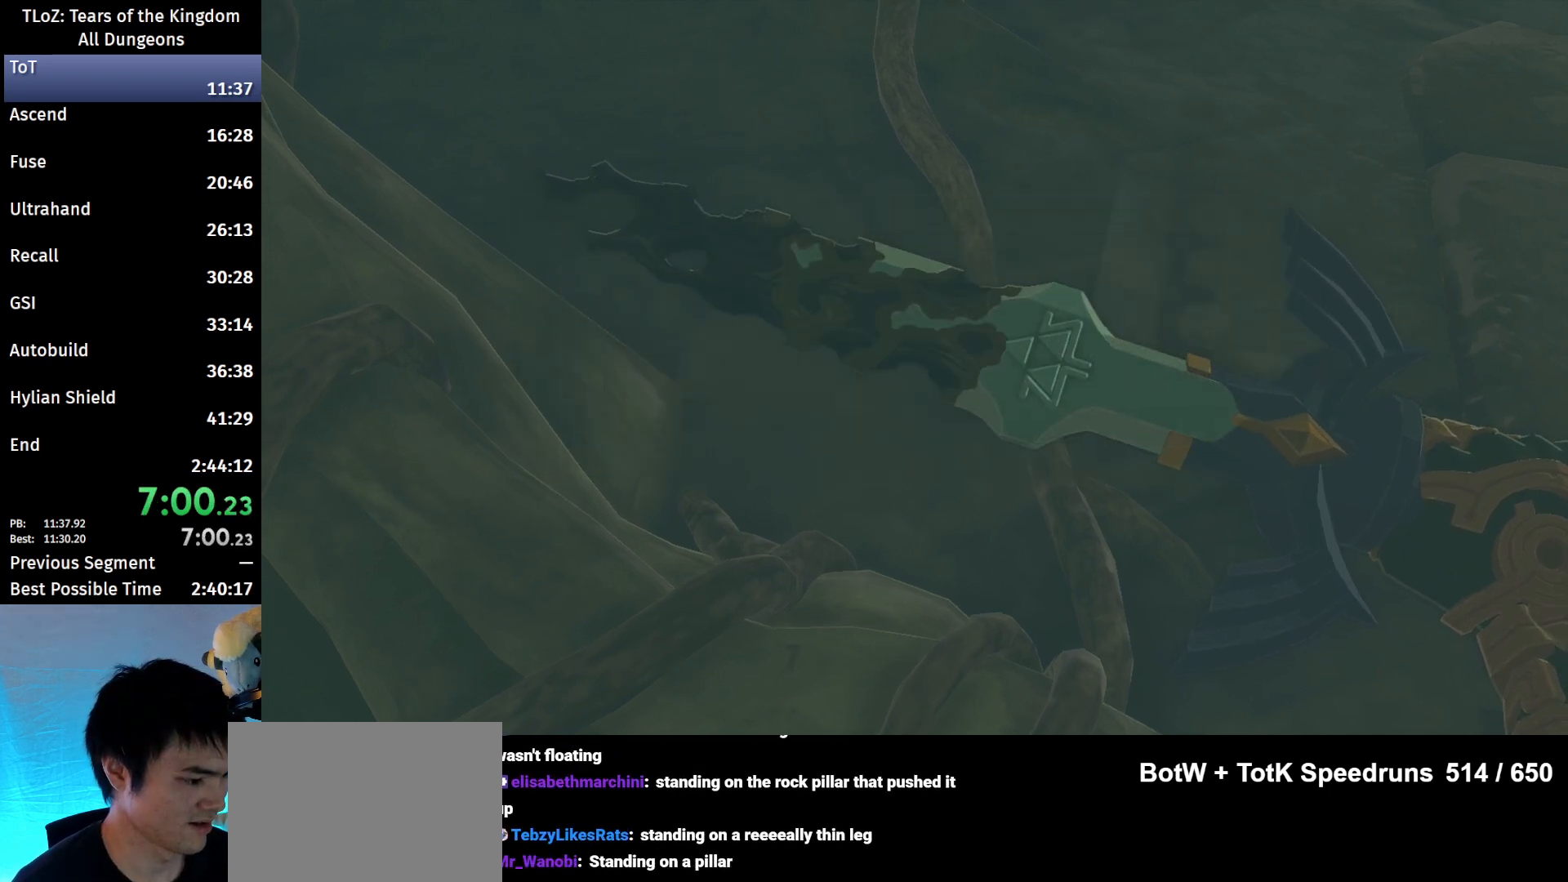
{"buttons": [], "left_stick": "up-right", "right_stick": "center", "events": [[233, "B", "down"], [267, "B", "up"], [467, "B", "down"], [500, "B", "up"]]}
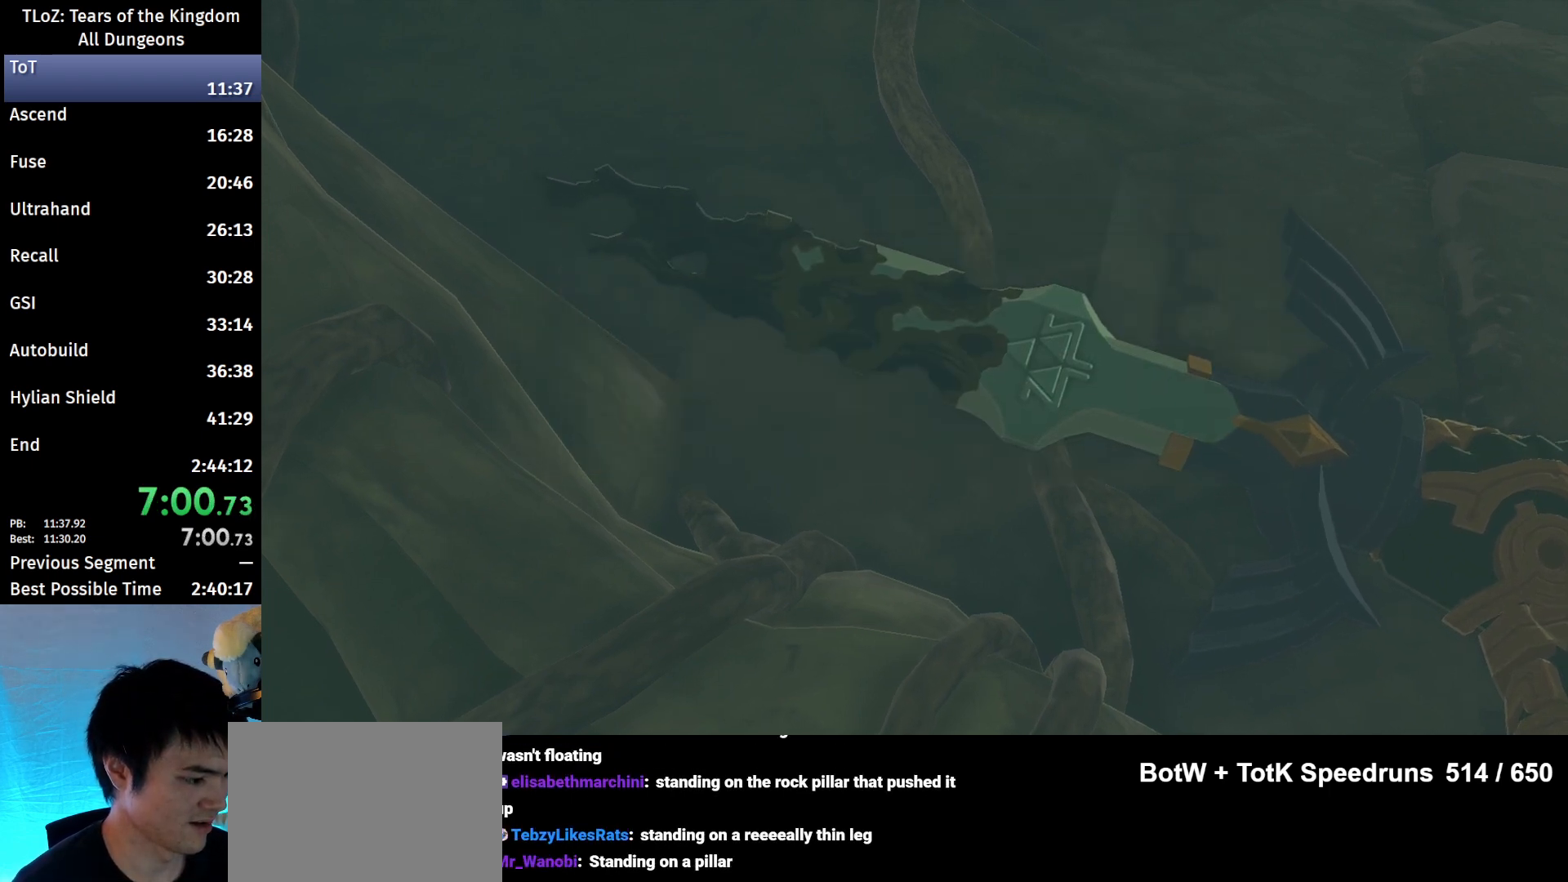
{"buttons": ["B"], "left_stick": "up-right", "right_stick": "center", "events": [[133, "B", "down"], [167, "B", "up"], [267, "B", "down"], [300, "B", "up"], [367, "B", "down"], [433, "B", "up"], [500, "B", "down"]]}
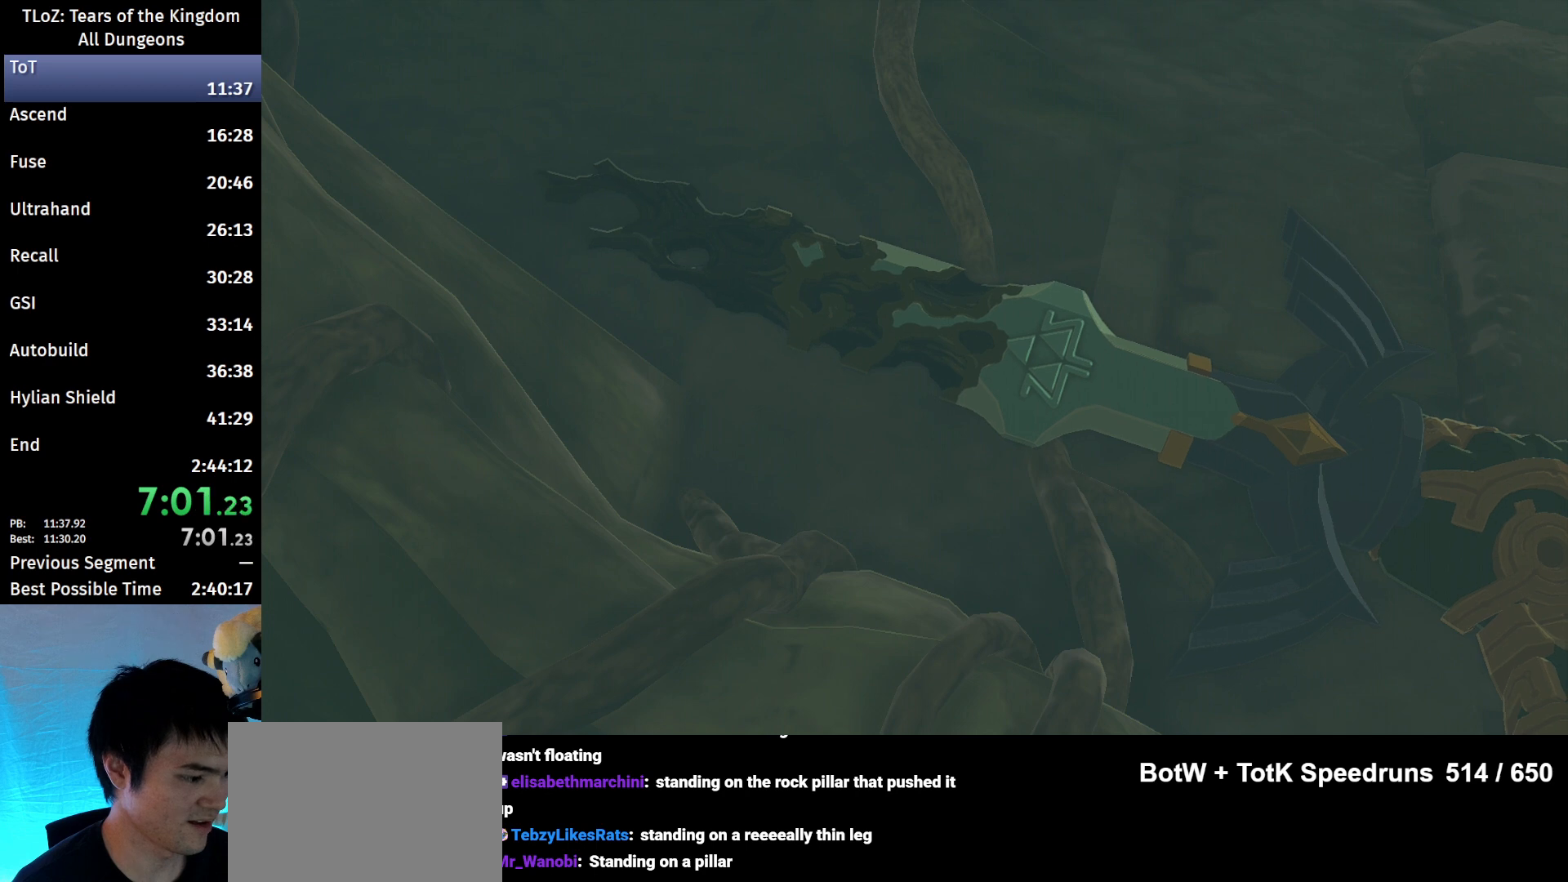
{"buttons": [], "left_stick": "up-right", "right_stick": "center", "events": [[67, "B", "up"], [133, "B", "down"], [200, "B", "up"], [300, "B", "down"], [333, "B", "up"]]}
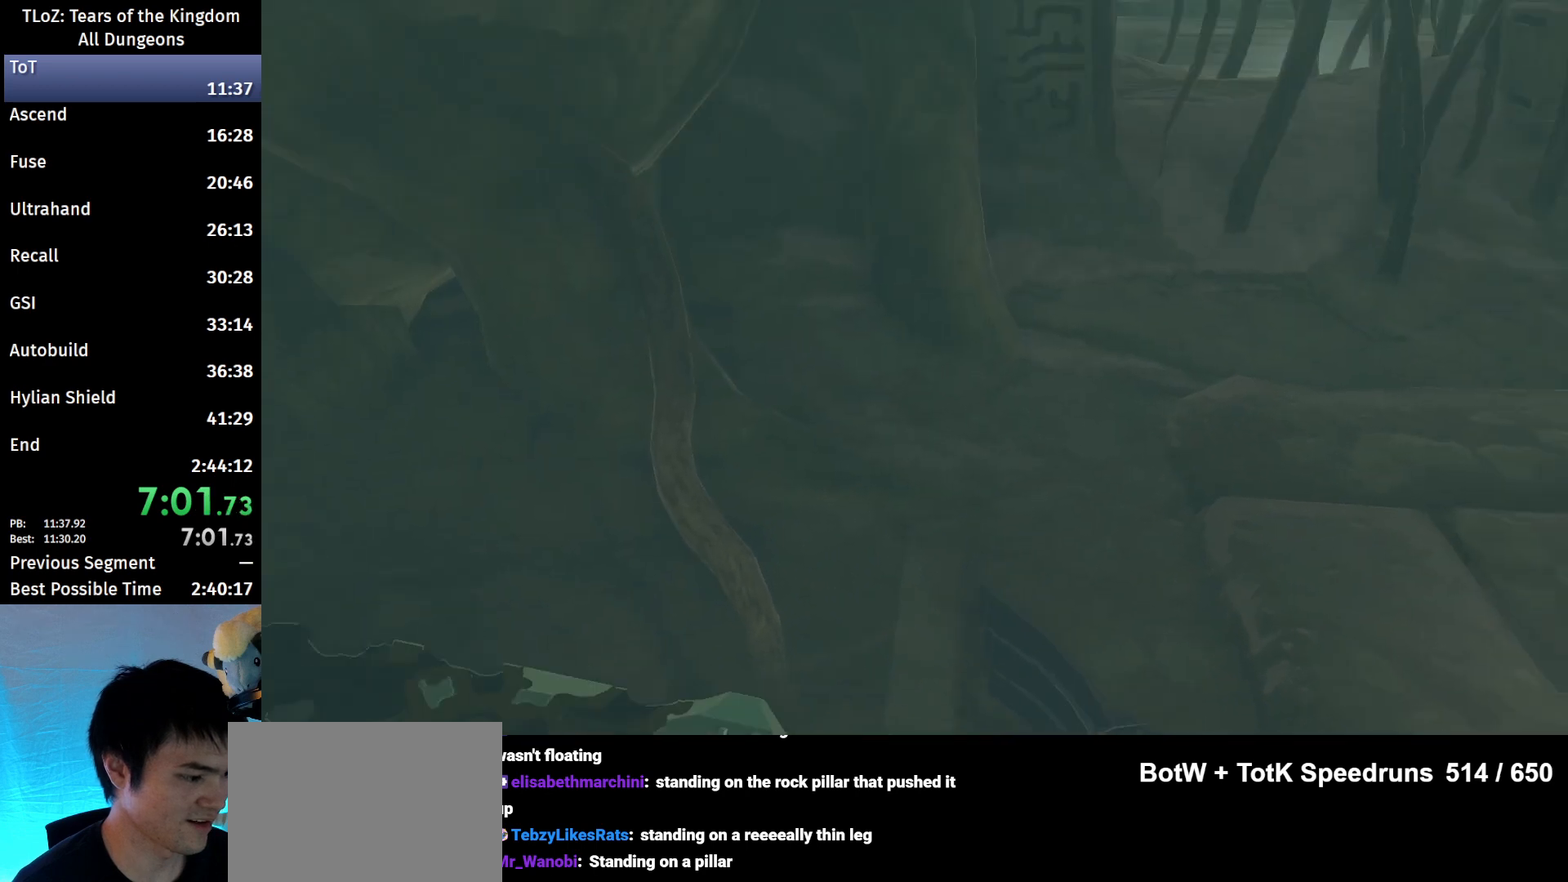
{"buttons": [], "left_stick": "up-right", "right_stick": "center", "events": []}
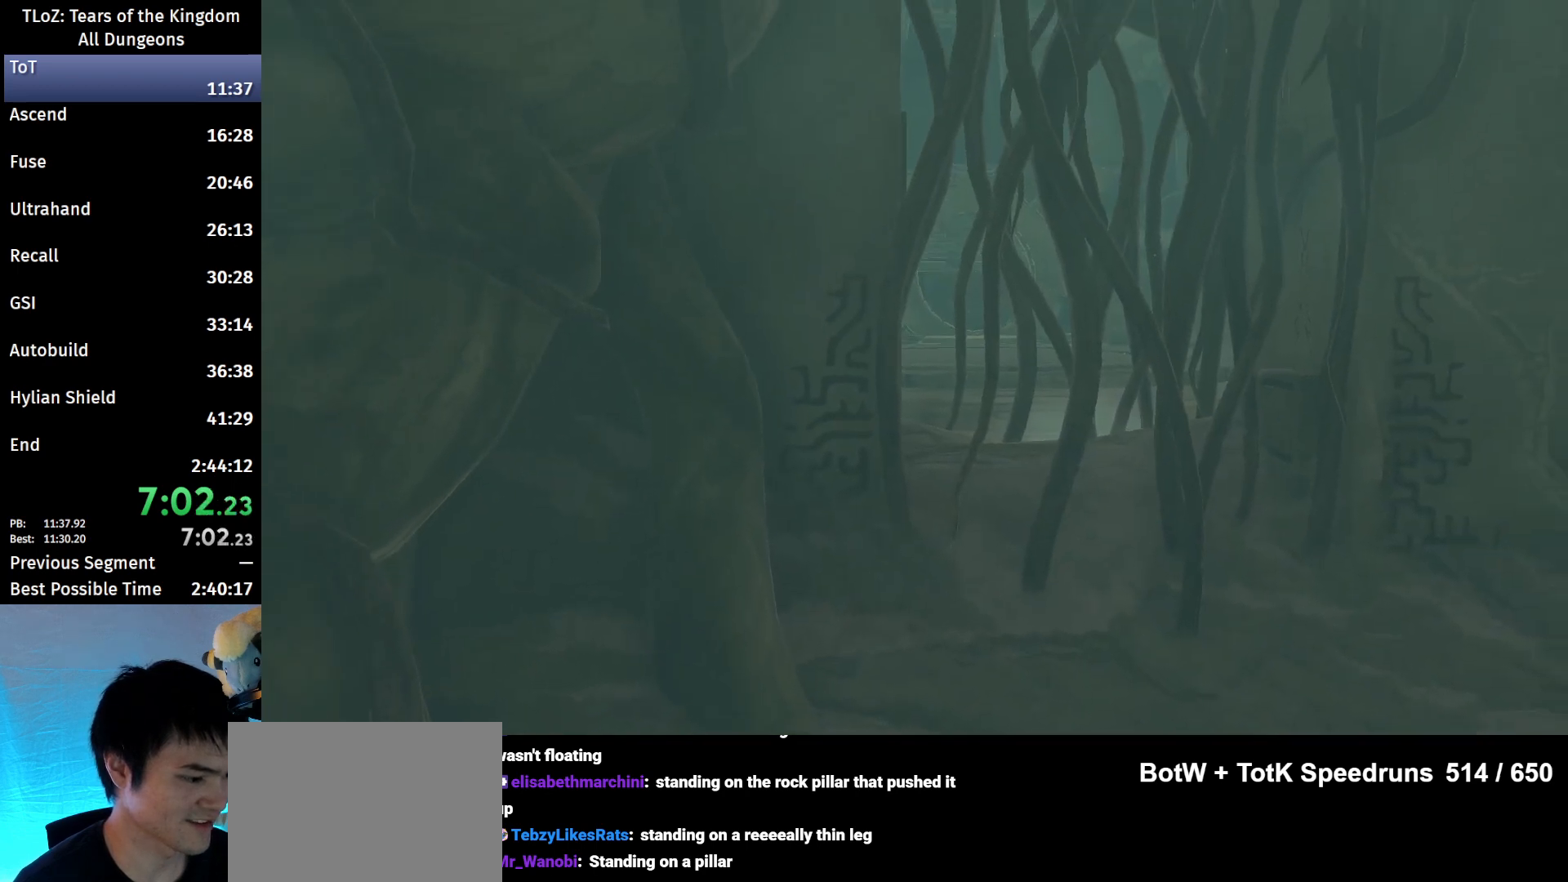
{"buttons": [], "left_stick": "up-right", "right_stick": "center", "events": []}
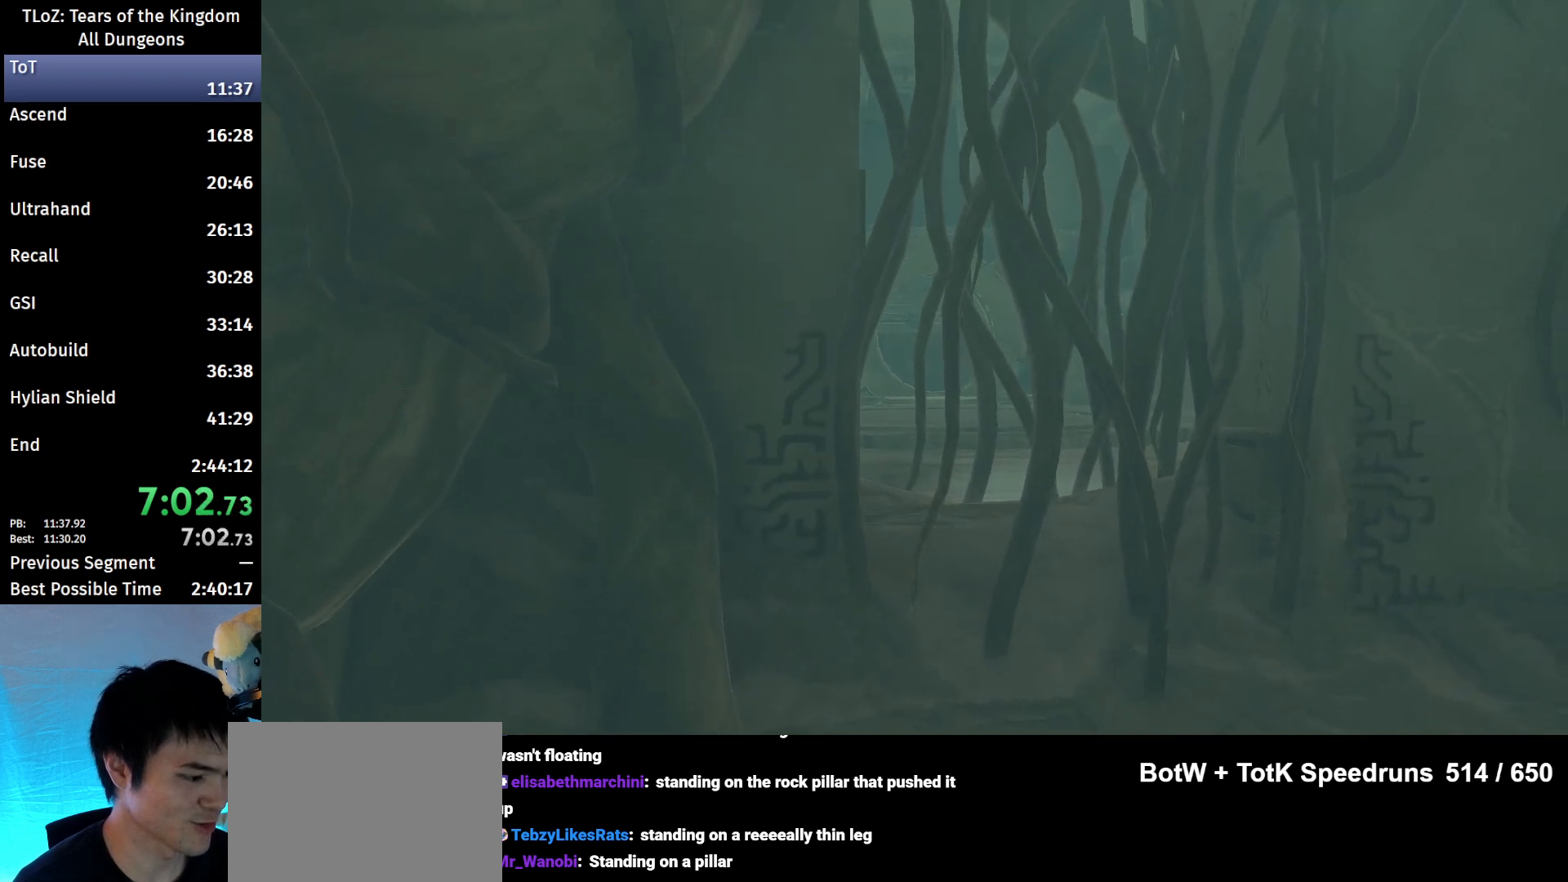
{"buttons": [], "left_stick": "up-right", "right_stick": "center", "events": []}
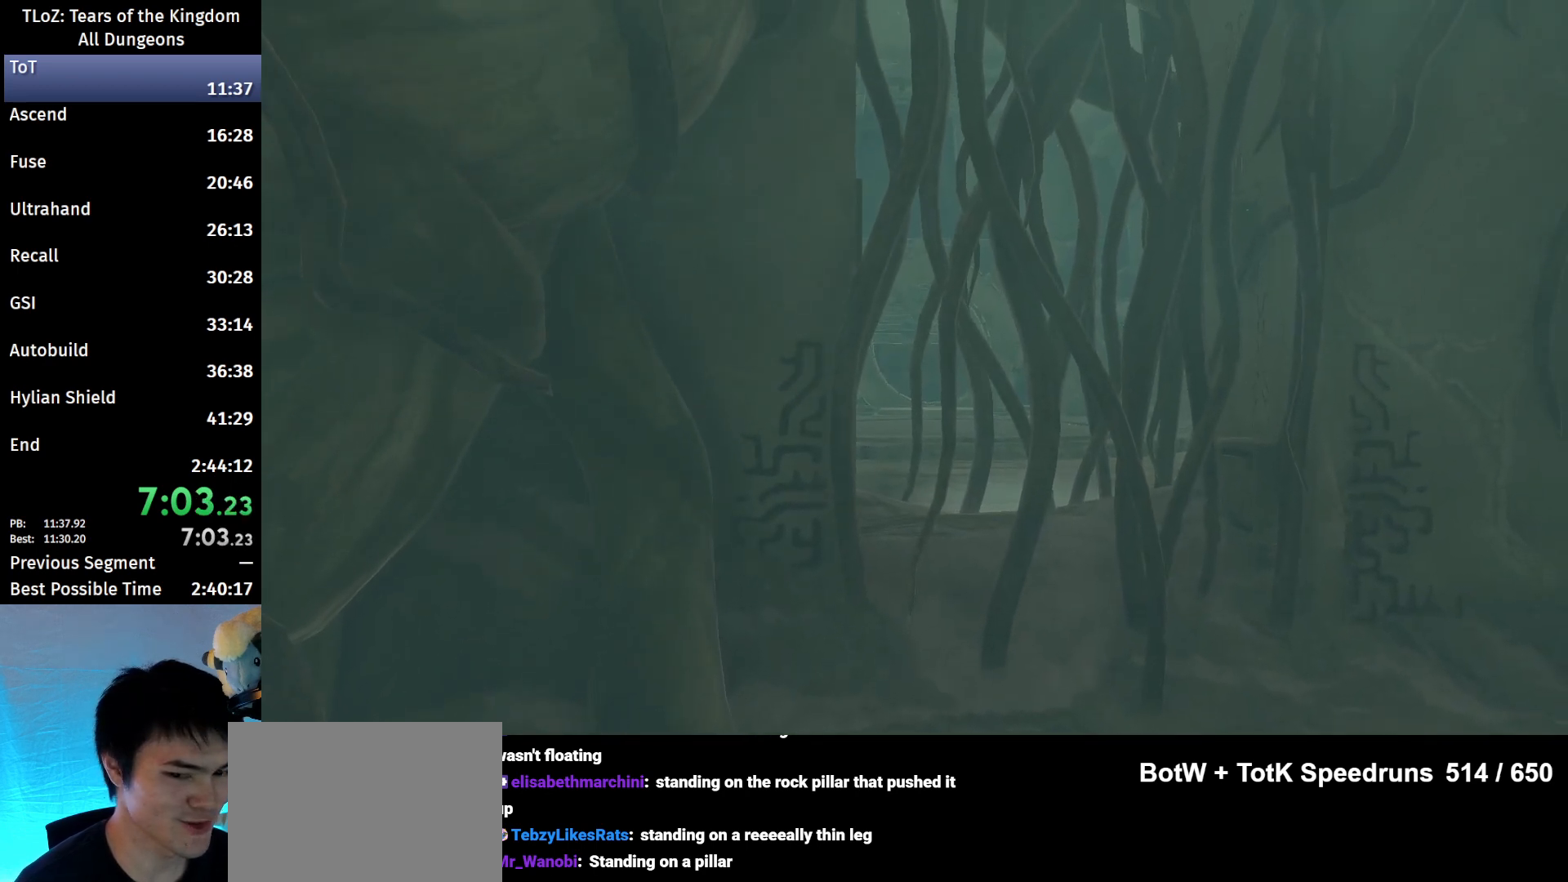
{"buttons": [], "left_stick": "up-right", "right_stick": "center", "events": []}
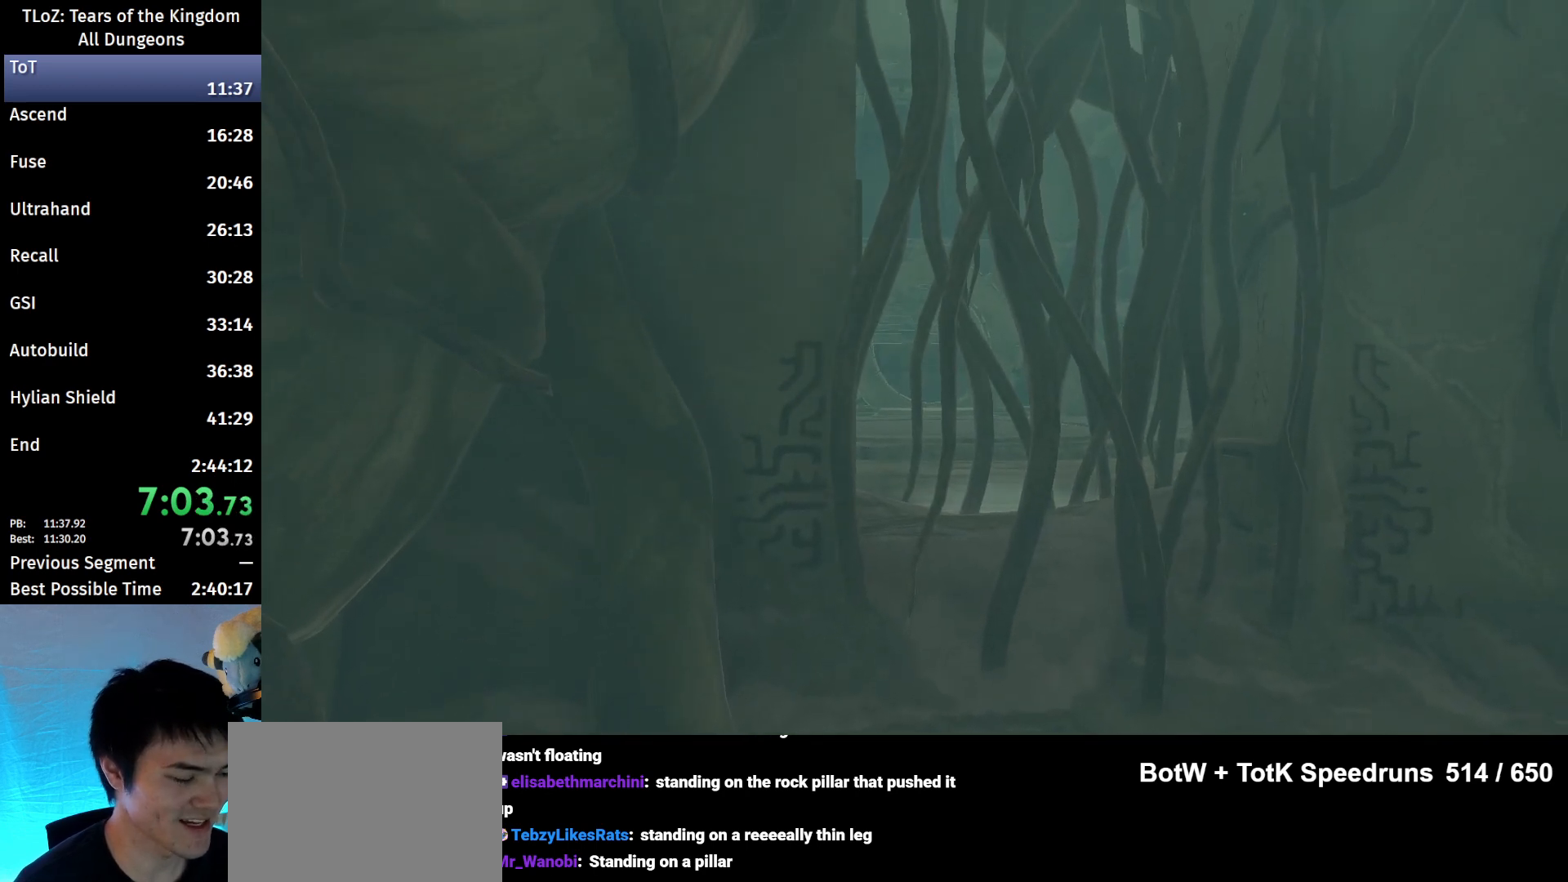
{"buttons": [], "left_stick": "up-right", "right_stick": "center", "events": []}
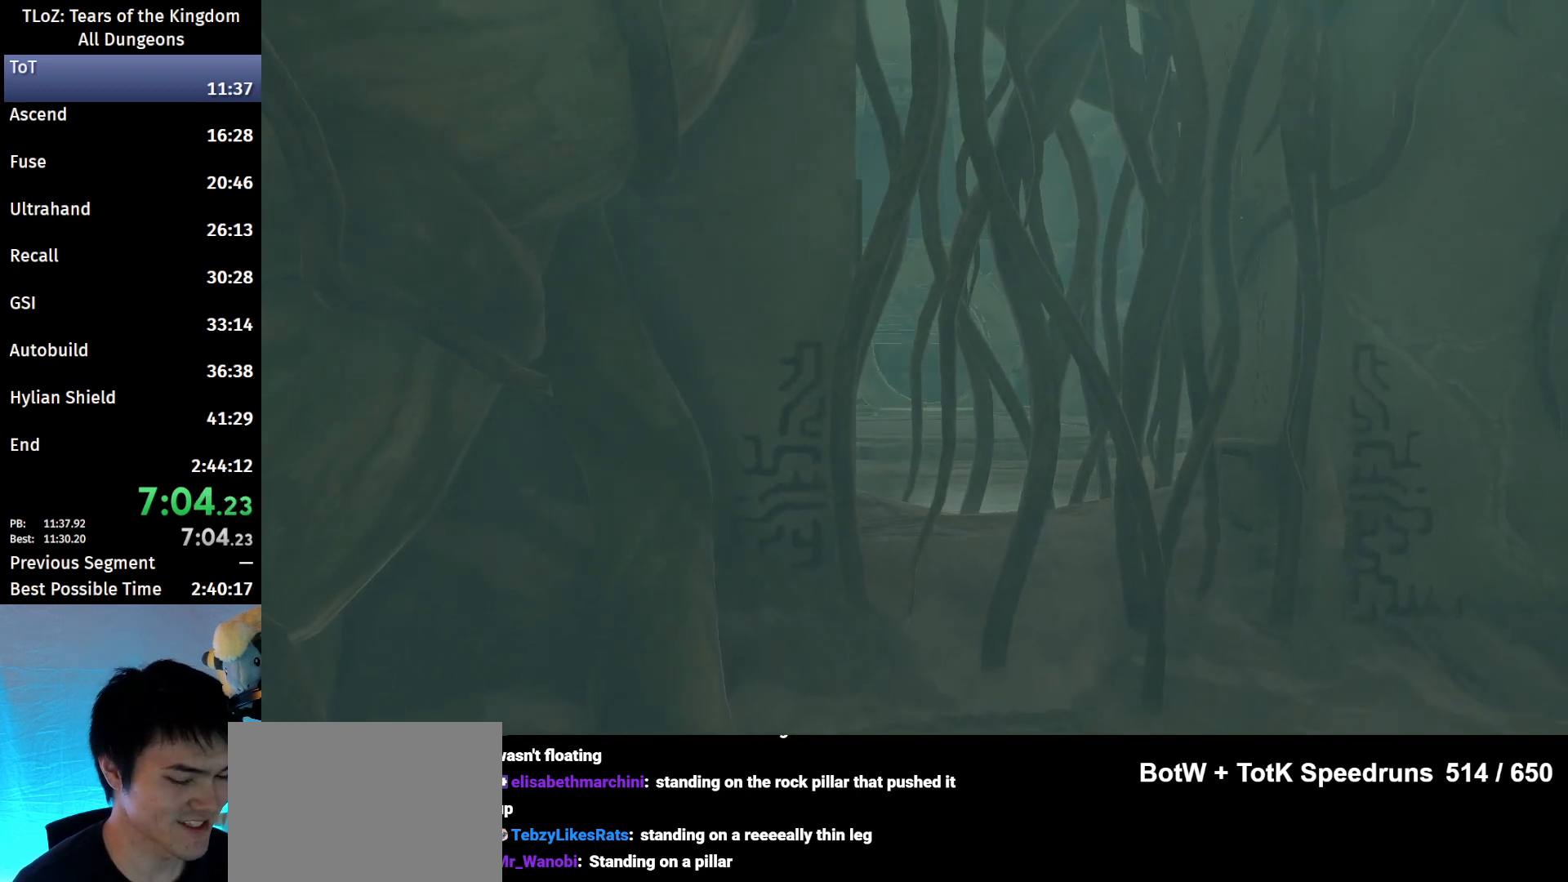
{"buttons": [], "left_stick": "up-right", "right_stick": "center", "events": []}
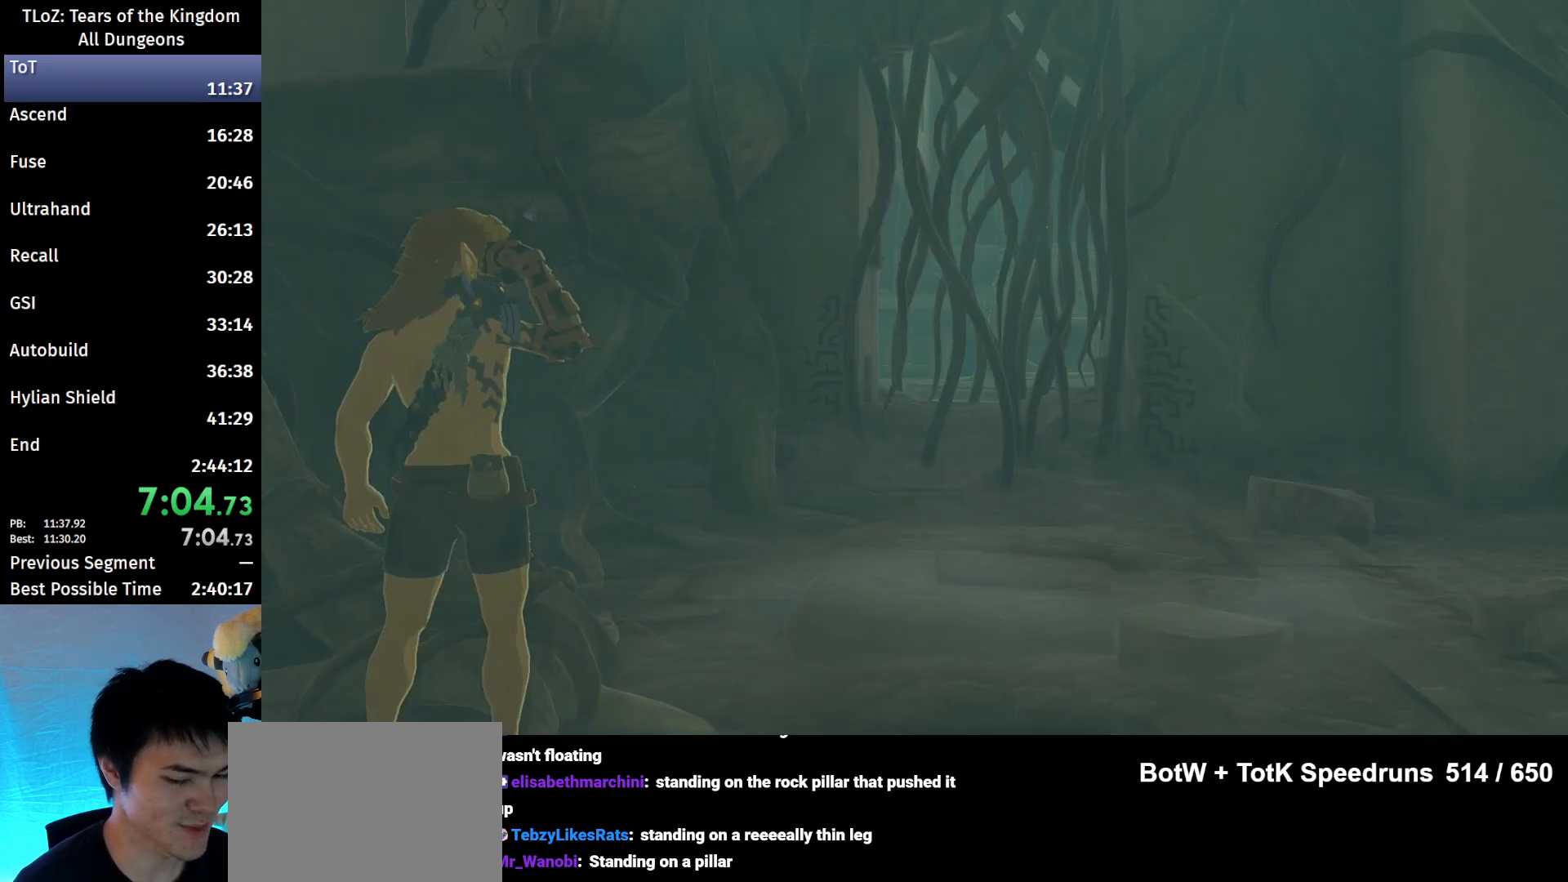
{"buttons": [], "left_stick": "up-right", "right_stick": "center", "events": []}